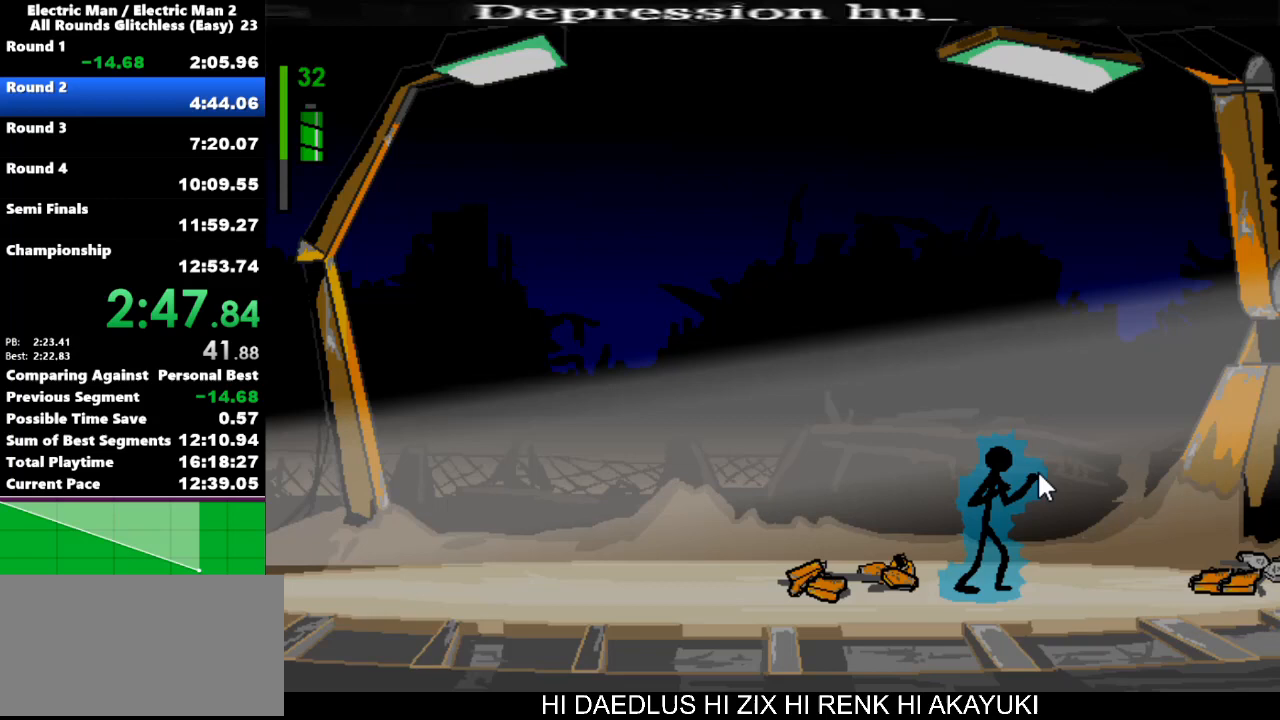
Gameplay with keyboard; each line is a JSON object with the keys held at the frame after it. "events" lists presses ("down") and releases ("up") of "a", "d", "down", "e", "left", "q", "right", "s", "space", "up" and "w" between this image and that frame as [ms after this image, input, new state], when the widget could be followed in between. No other keys are recorded. Mouse input is not recorded.
{"keys": [], "events": []}
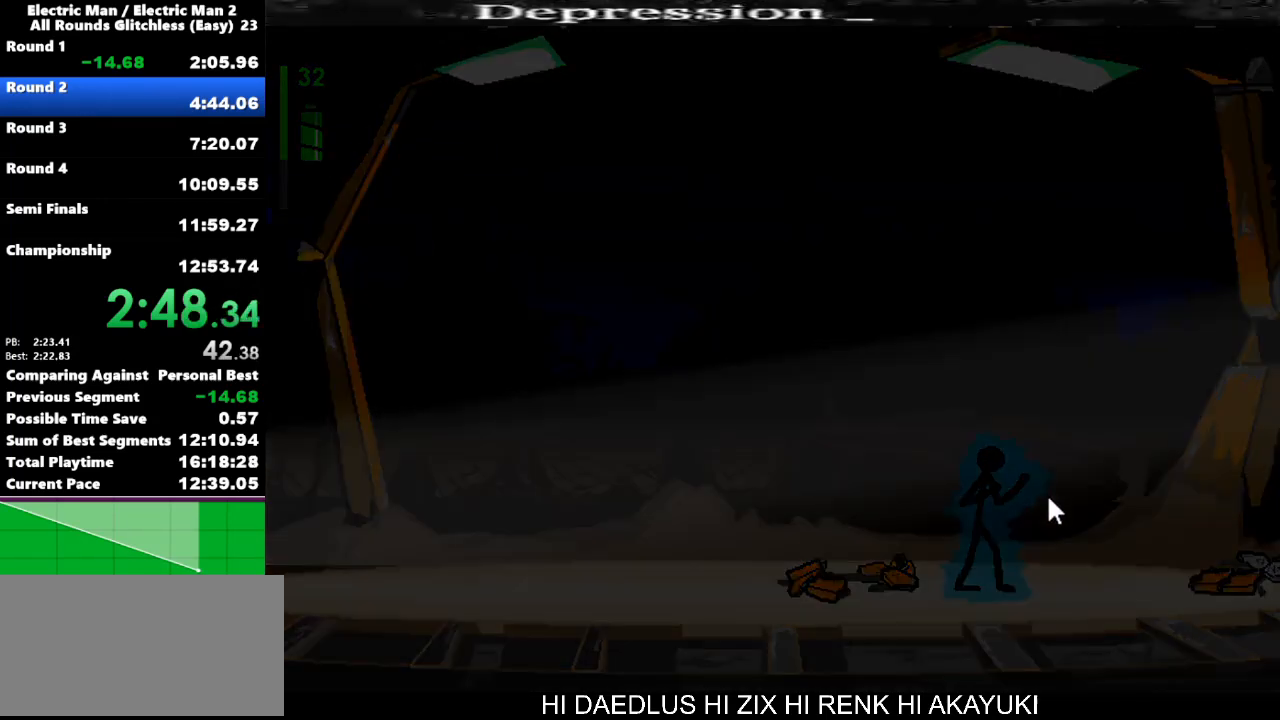
{"keys": [], "events": []}
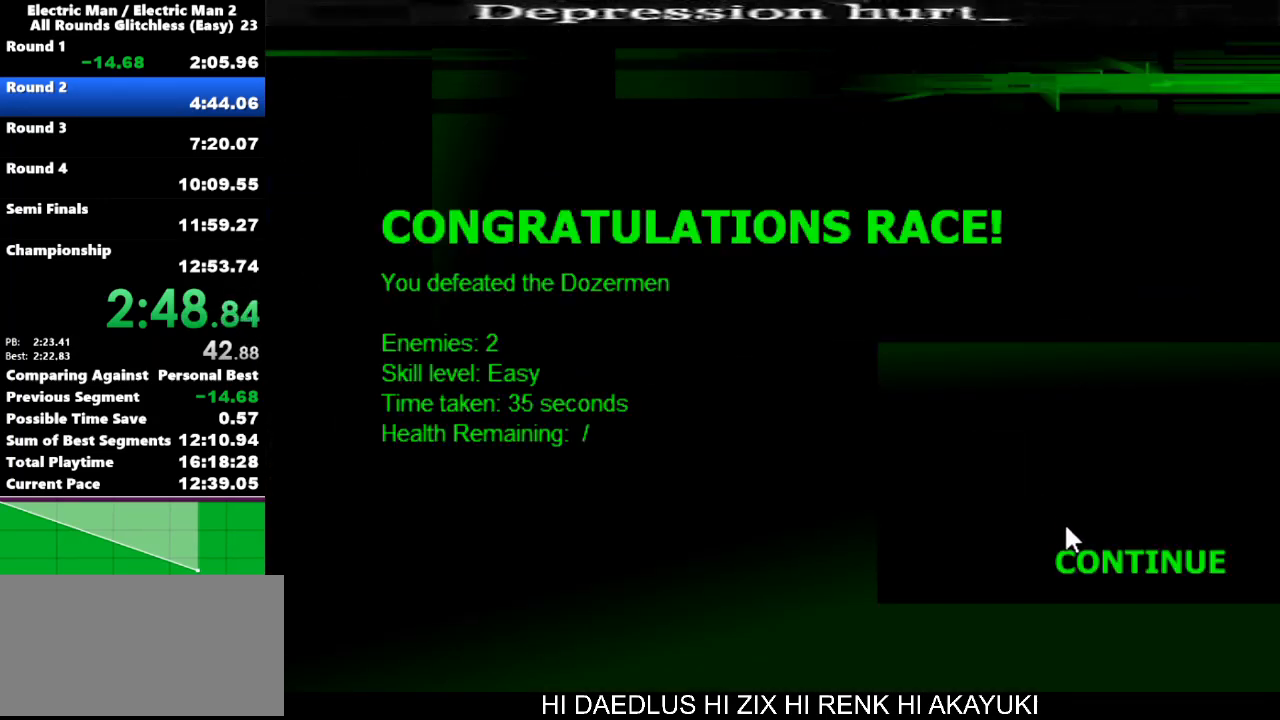
{"keys": [], "events": []}
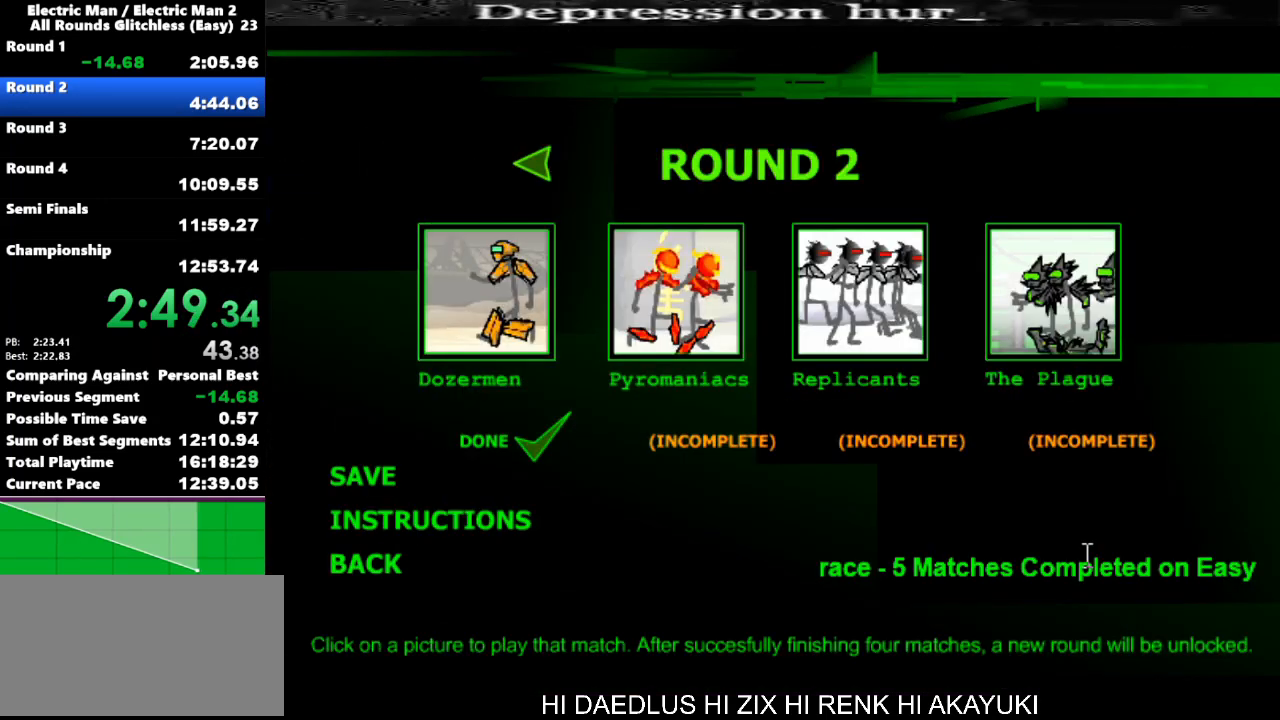
{"keys": [], "events": []}
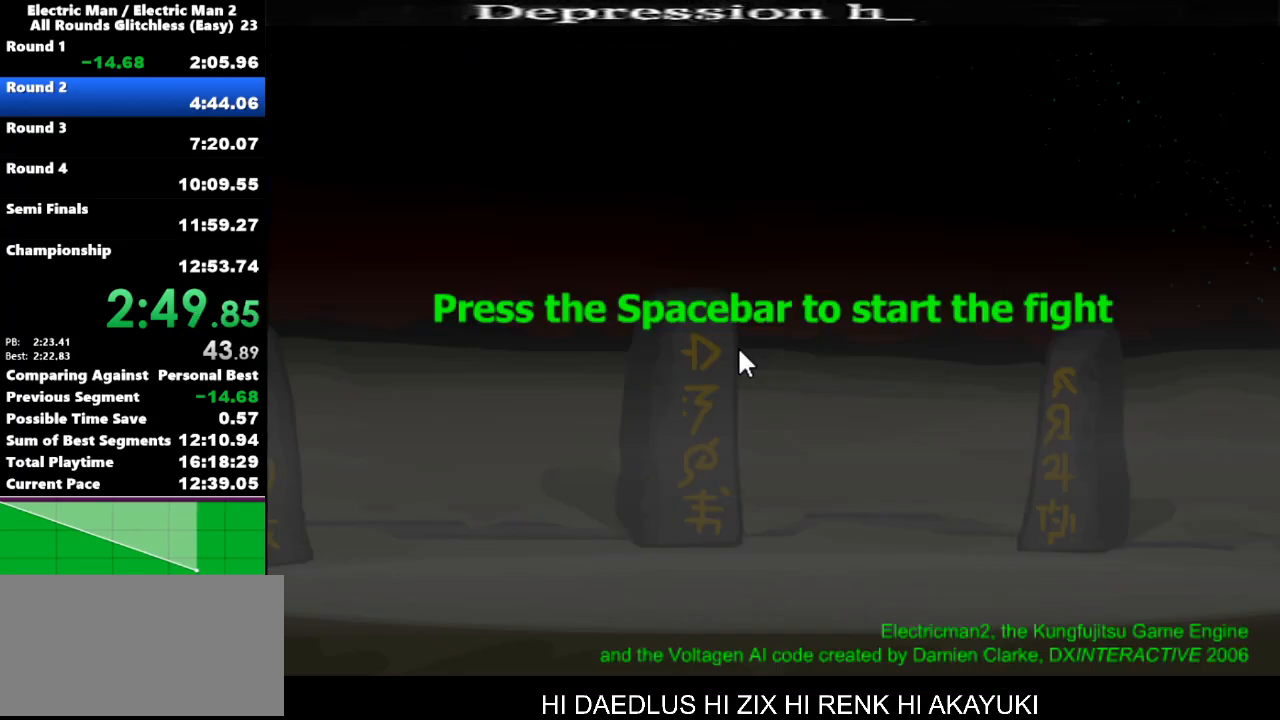
{"keys": ["space"], "events": [[67, "space", "down"], [167, "space", "up"], [267, "space", "down"], [333, "space", "up"], [400, "space", "down"]]}
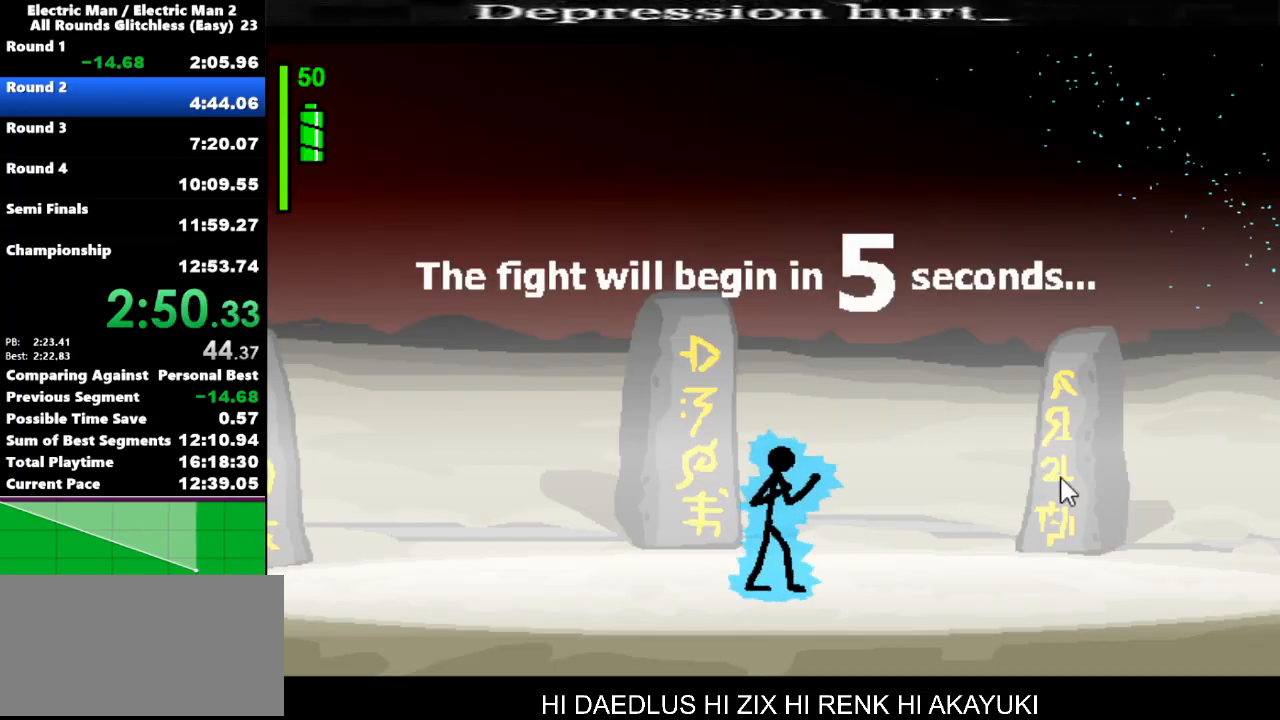
{"keys": [], "events": [[67, "space", "up"]]}
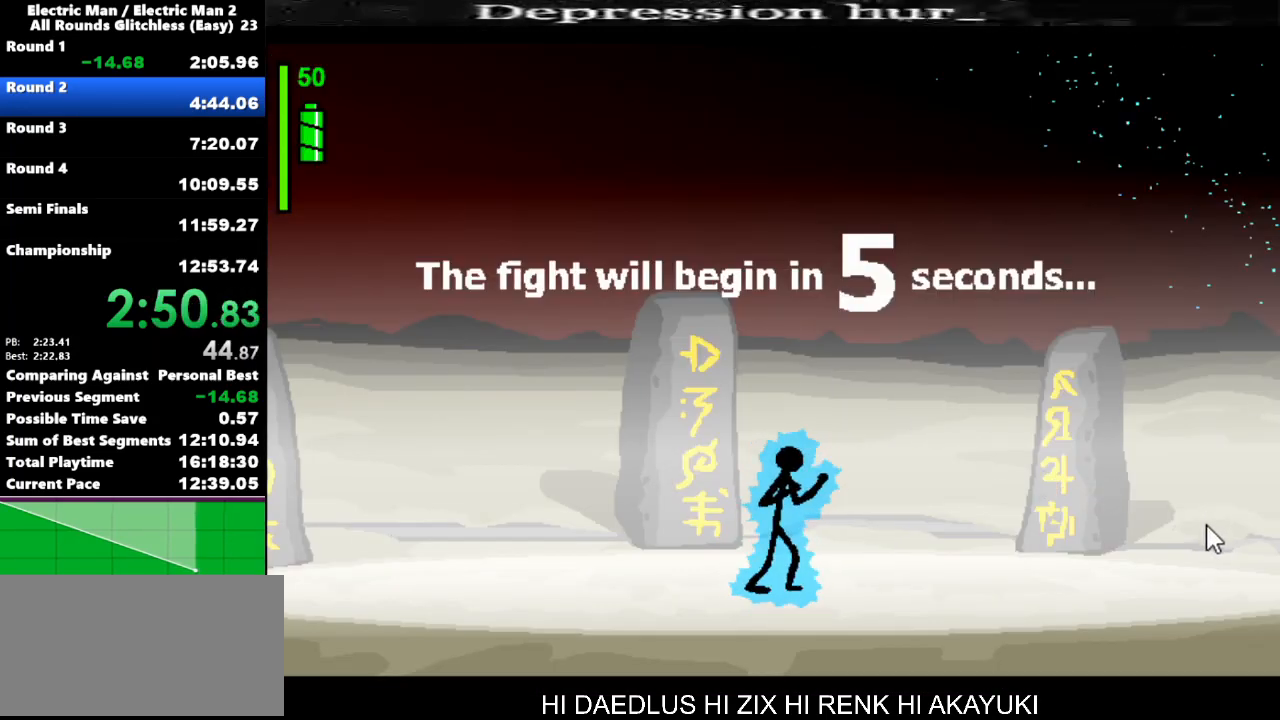
{"keys": [], "events": []}
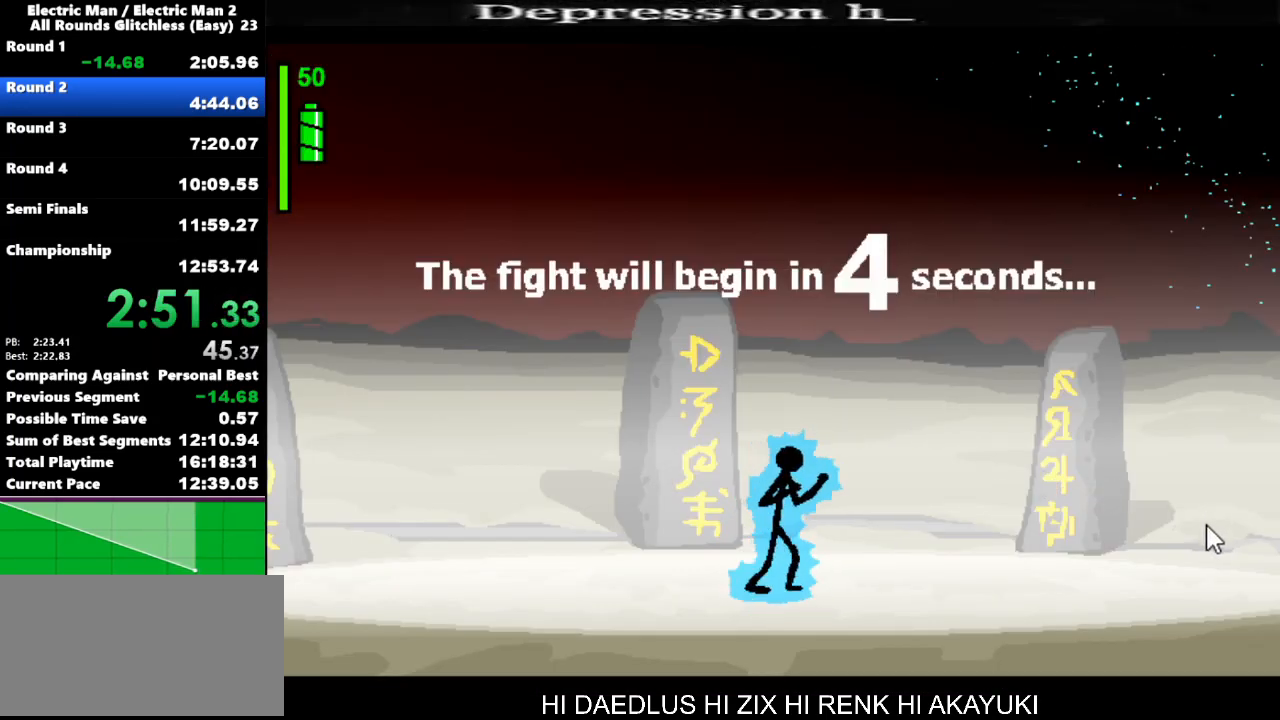
{"keys": ["right"], "events": [[367, "right", "down"]]}
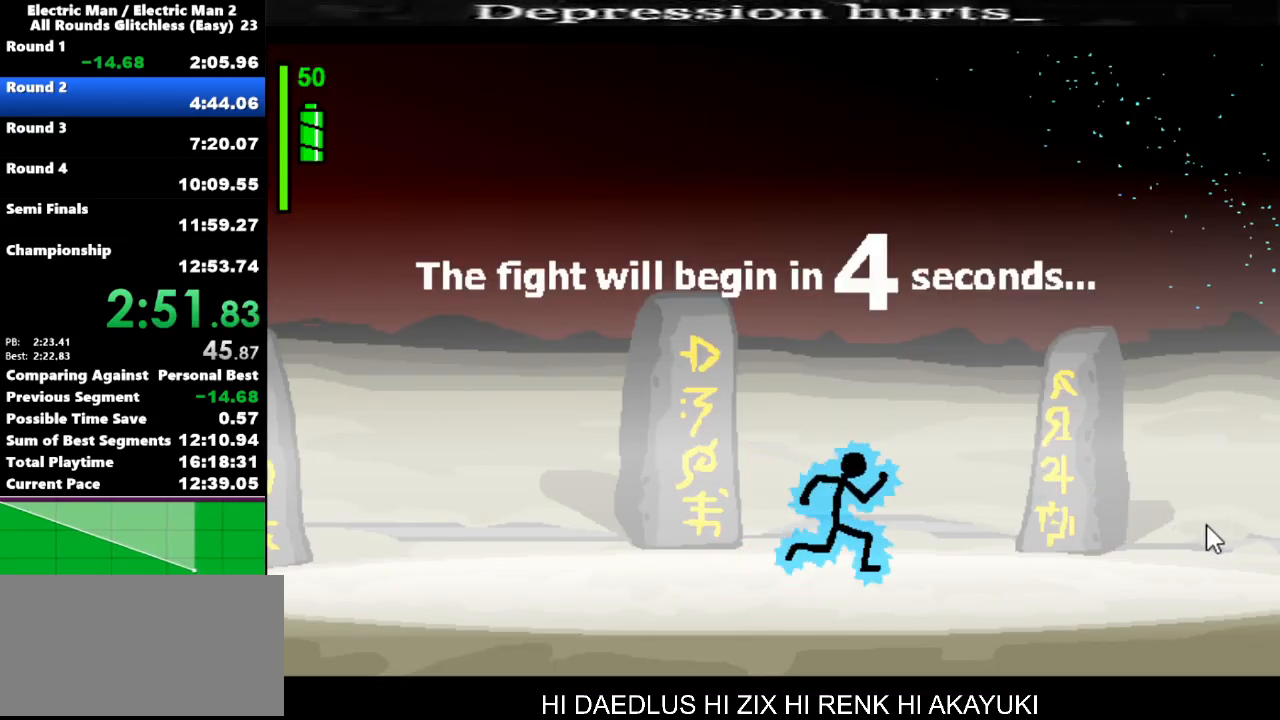
{"keys": ["right"], "events": []}
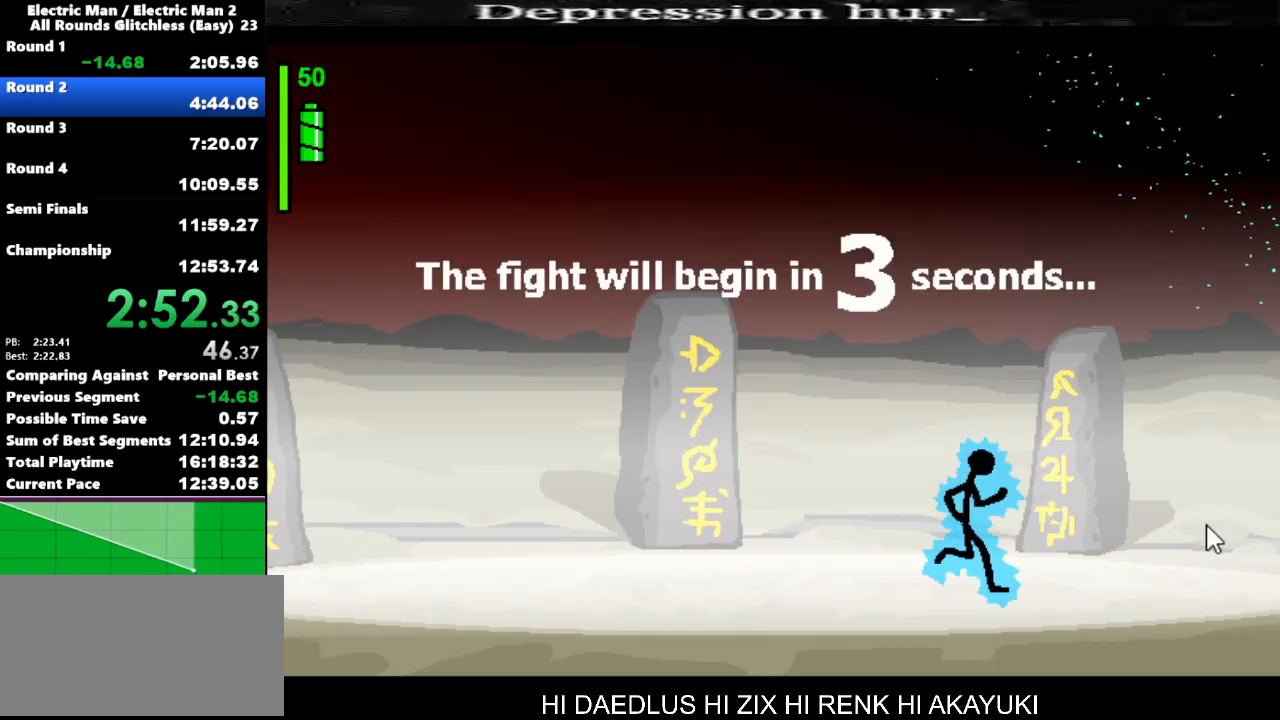
{"keys": ["right"], "events": []}
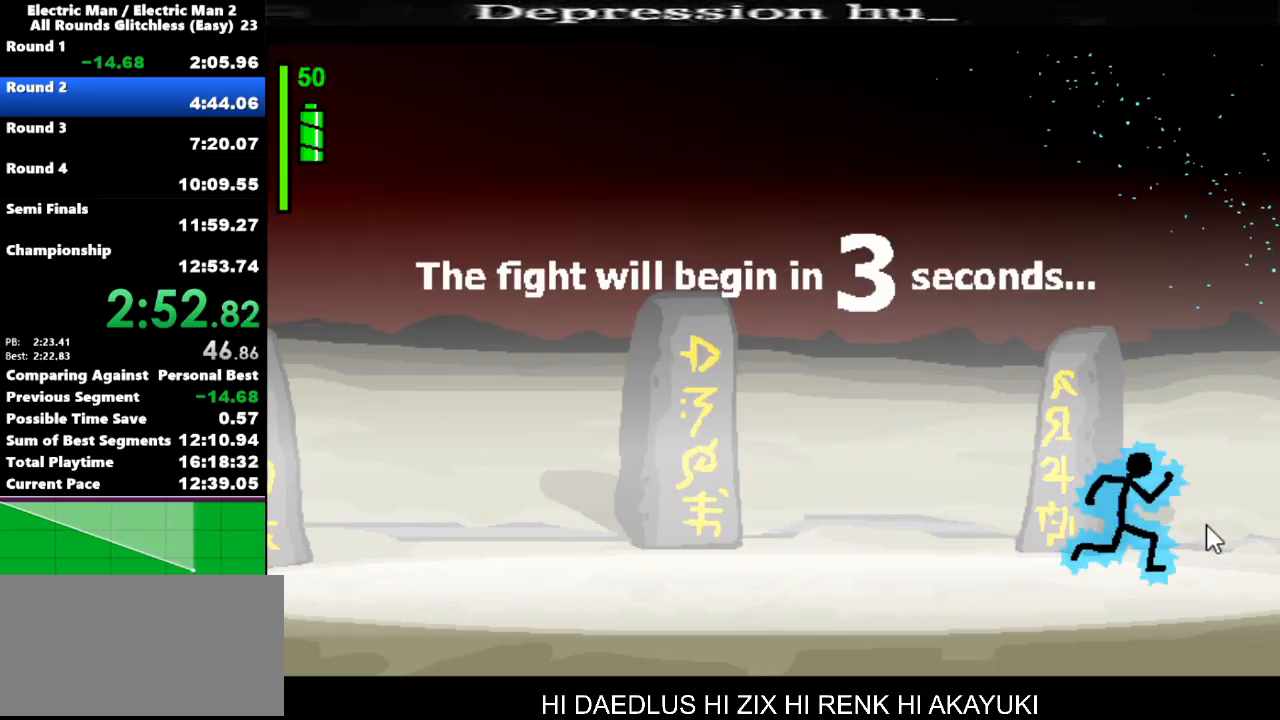
{"keys": [], "events": [[367, "right", "up"]]}
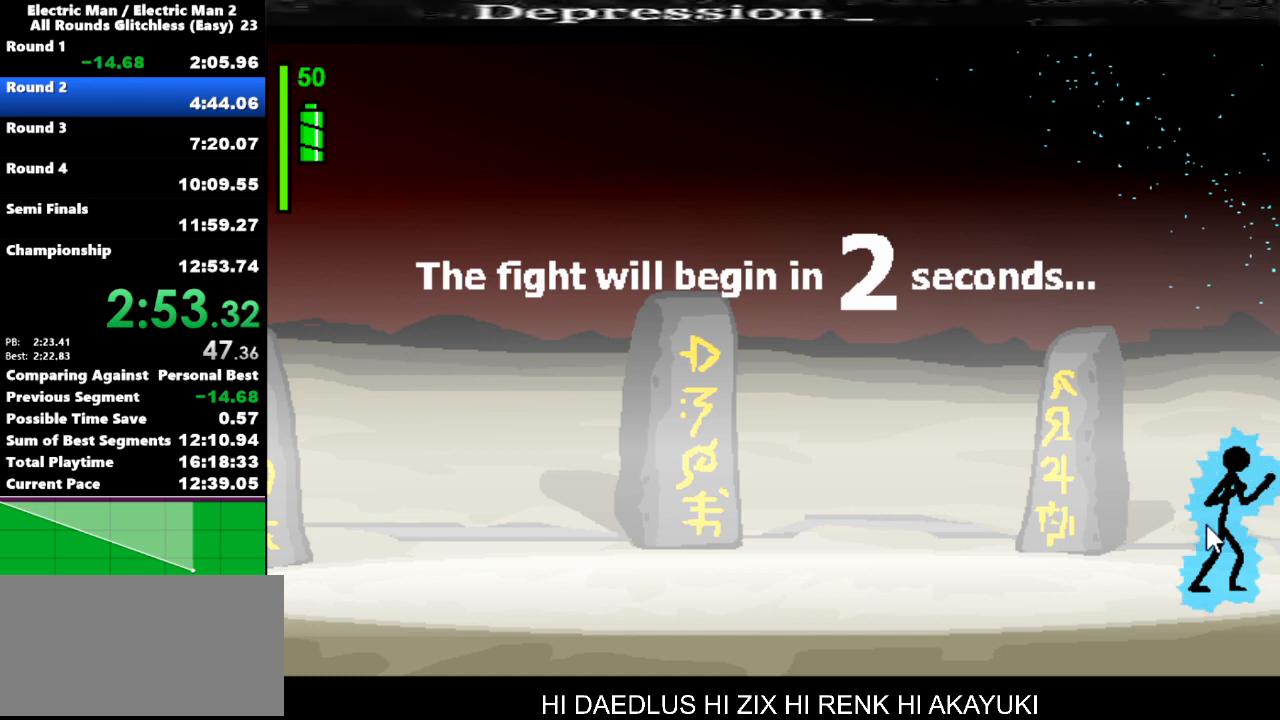
{"keys": ["right"], "events": [[233, "left", "down"], [400, "left", "up"], [467, "right", "down"]]}
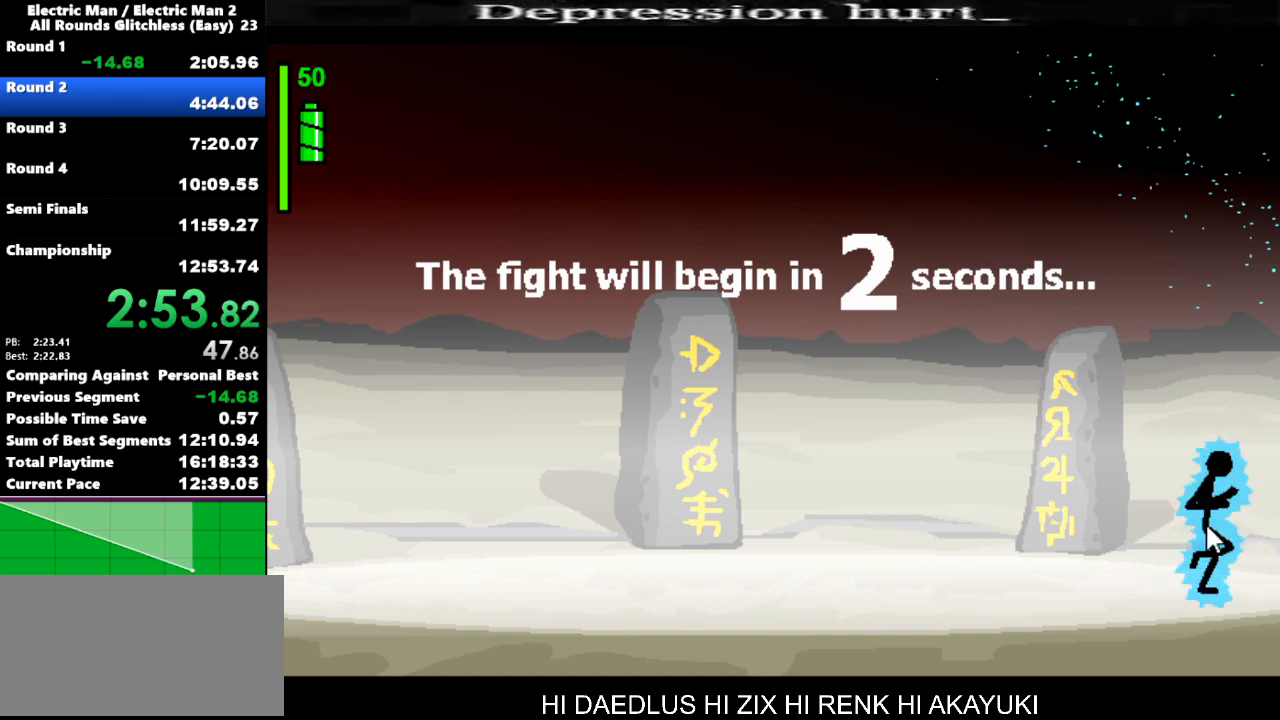
{"keys": [], "events": [[67, "right", "up"]]}
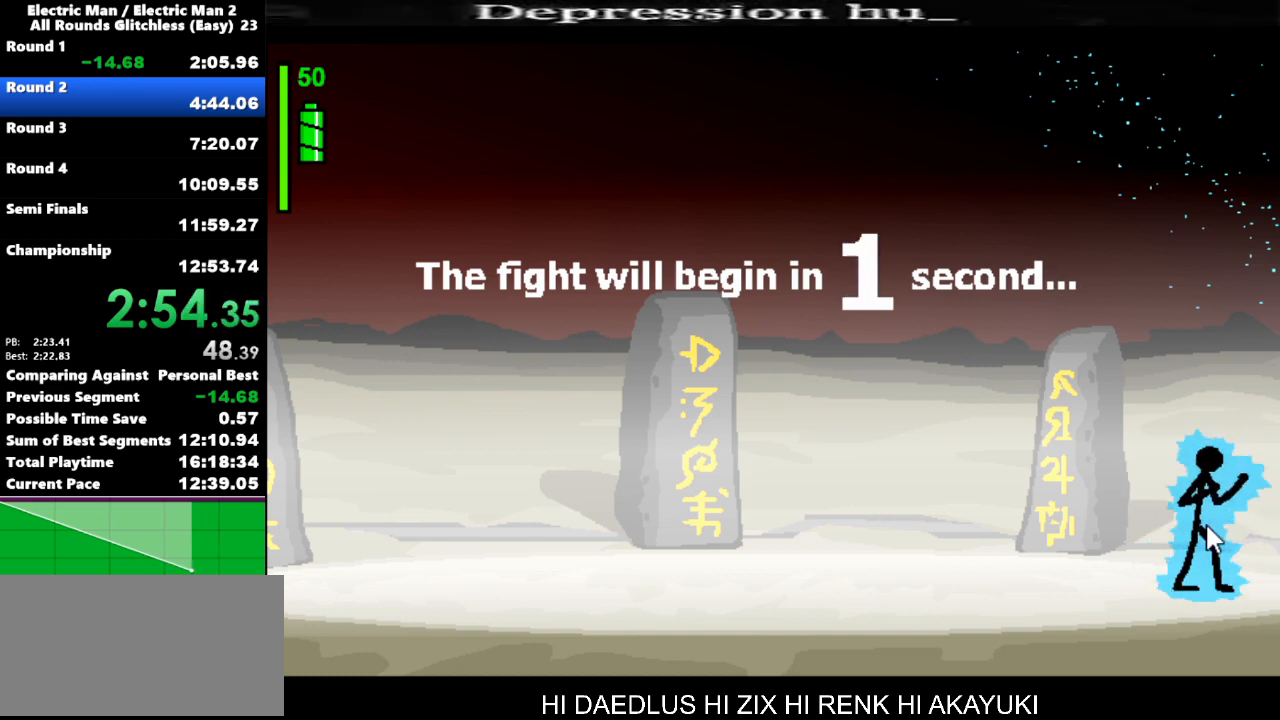
{"keys": [], "events": []}
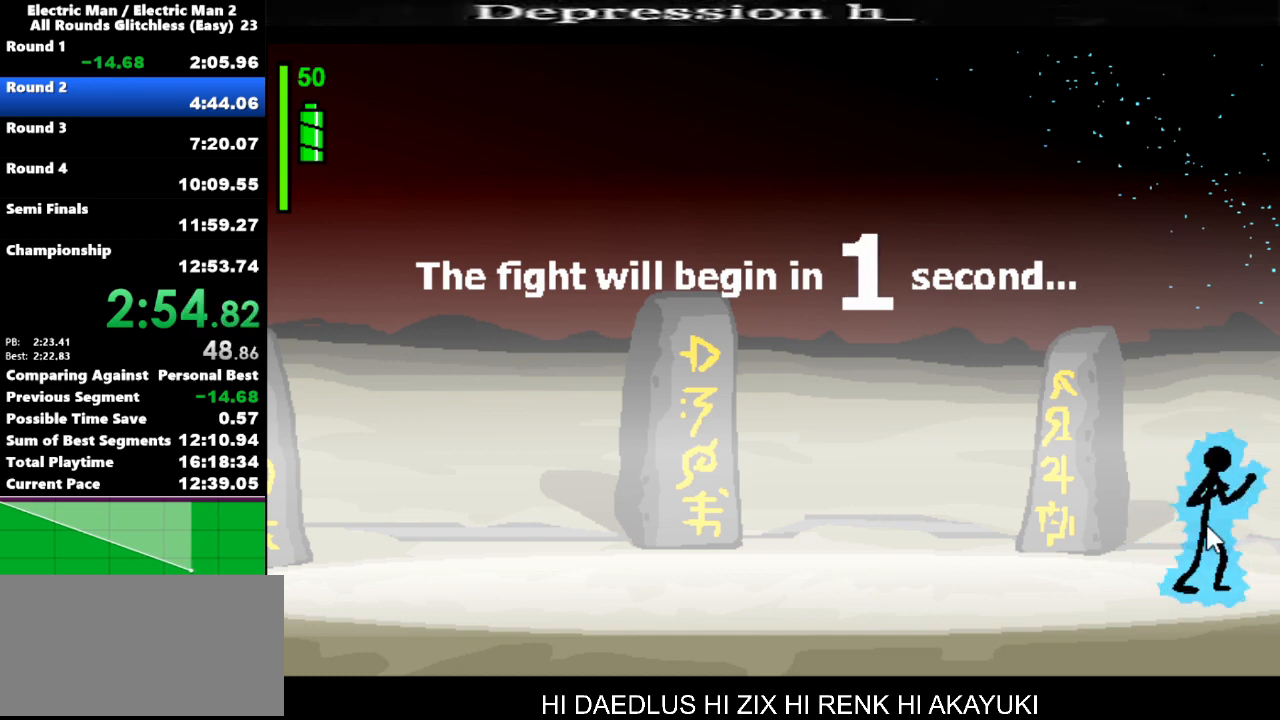
{"keys": ["a"], "events": [[467, "a", "down"]]}
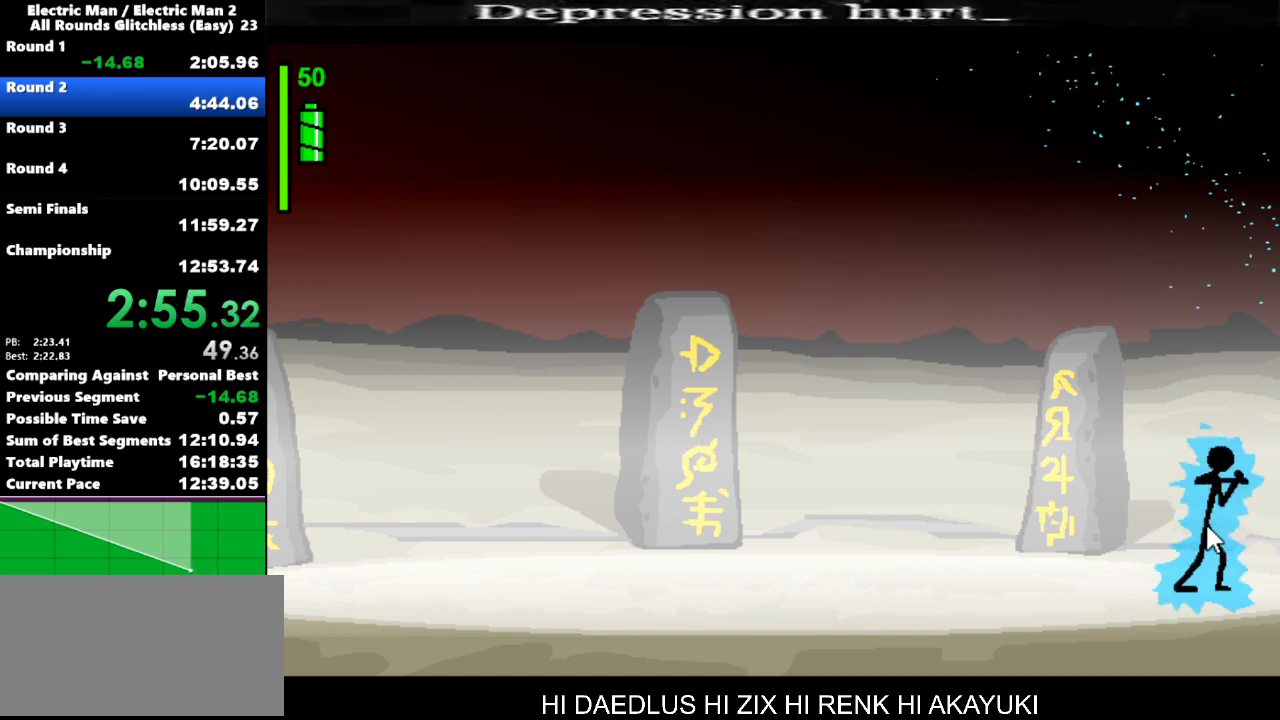
{"keys": ["a", "s"], "events": [[500, "s", "down"]]}
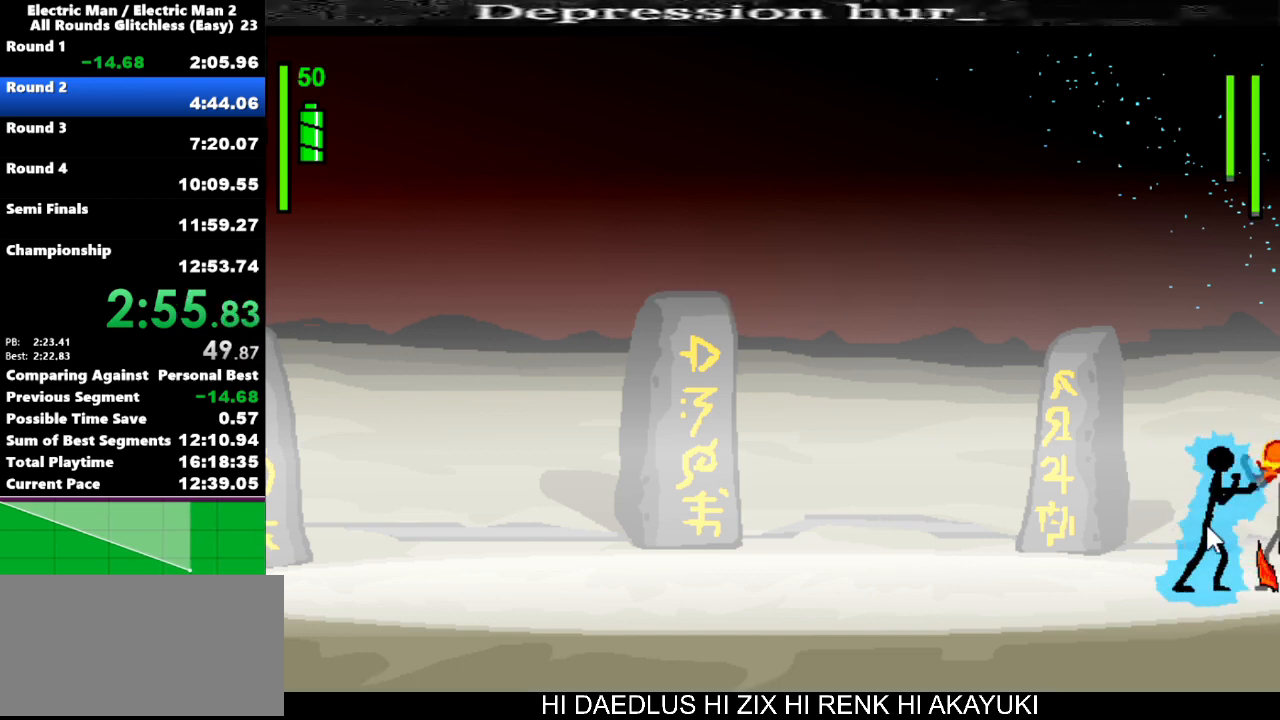
{"keys": ["s"], "events": [[33, "a", "up"]]}
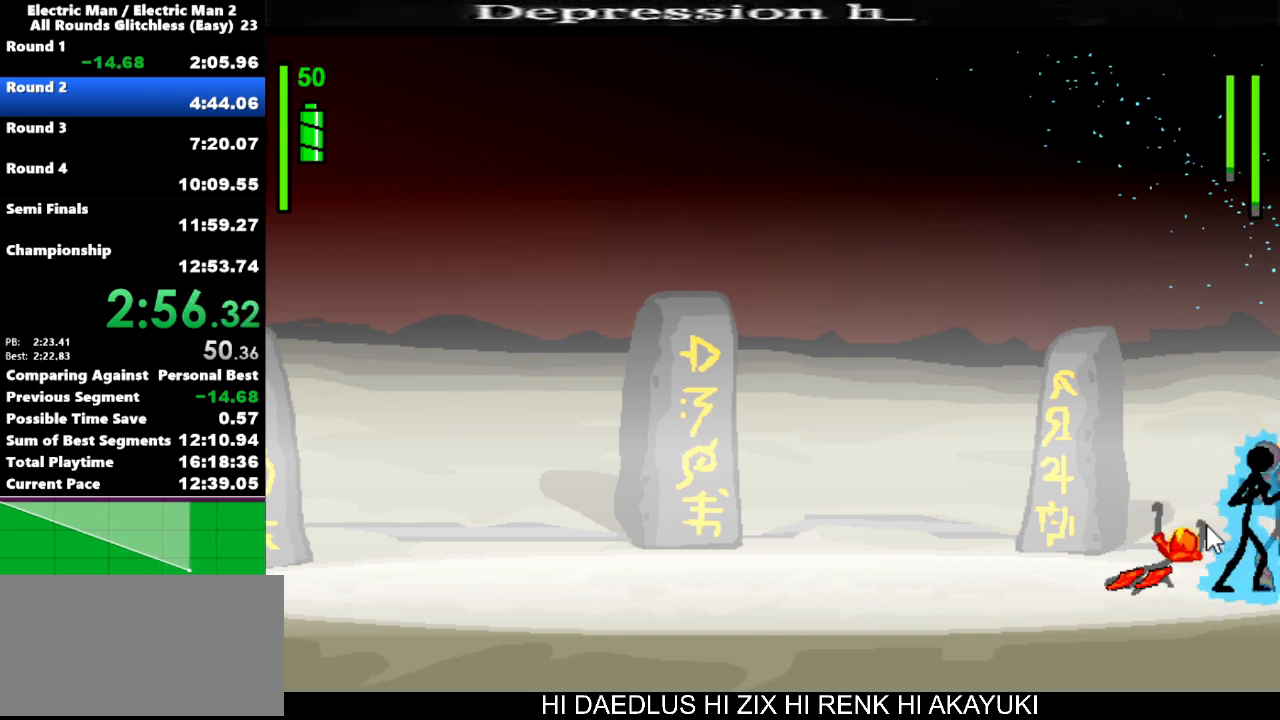
{"keys": [], "events": [[433, "s", "up"]]}
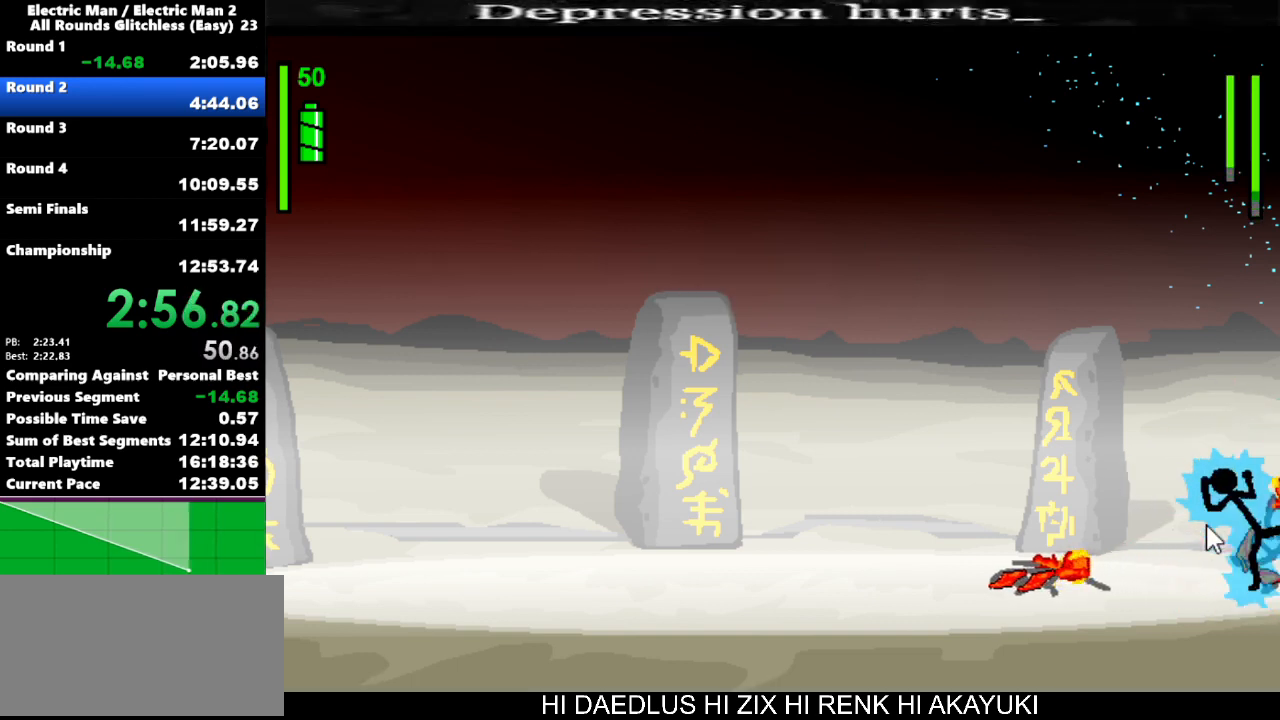
{"keys": [], "events": []}
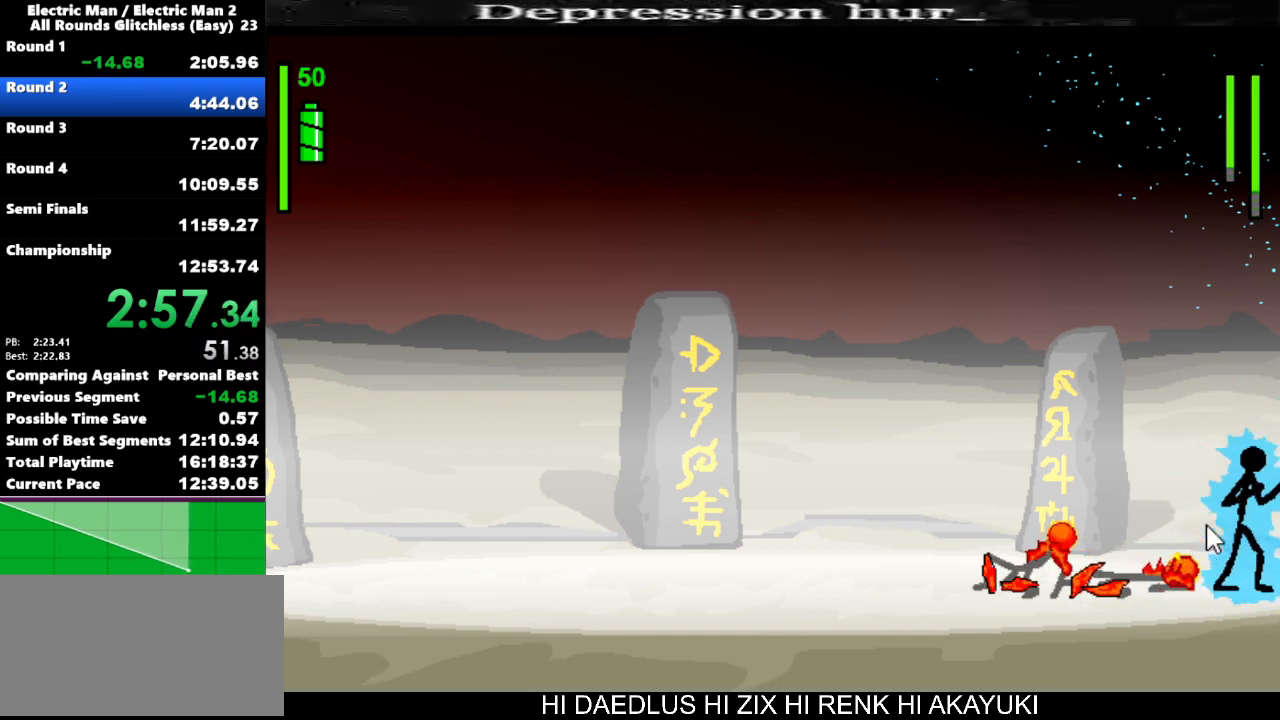
{"keys": ["left"], "events": [[33, "left", "down"], [133, "left", "up"], [400, "left", "down"]]}
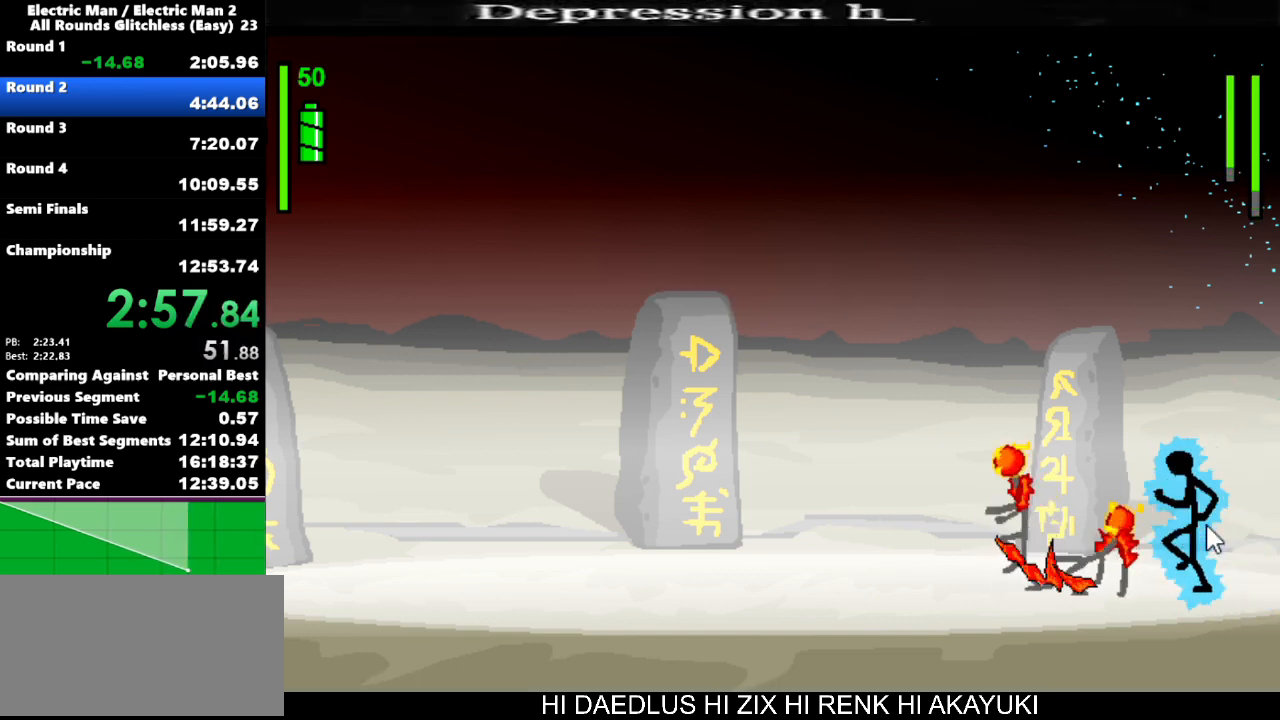
{"keys": ["a"], "events": [[133, "left", "up"], [233, "a", "down"]]}
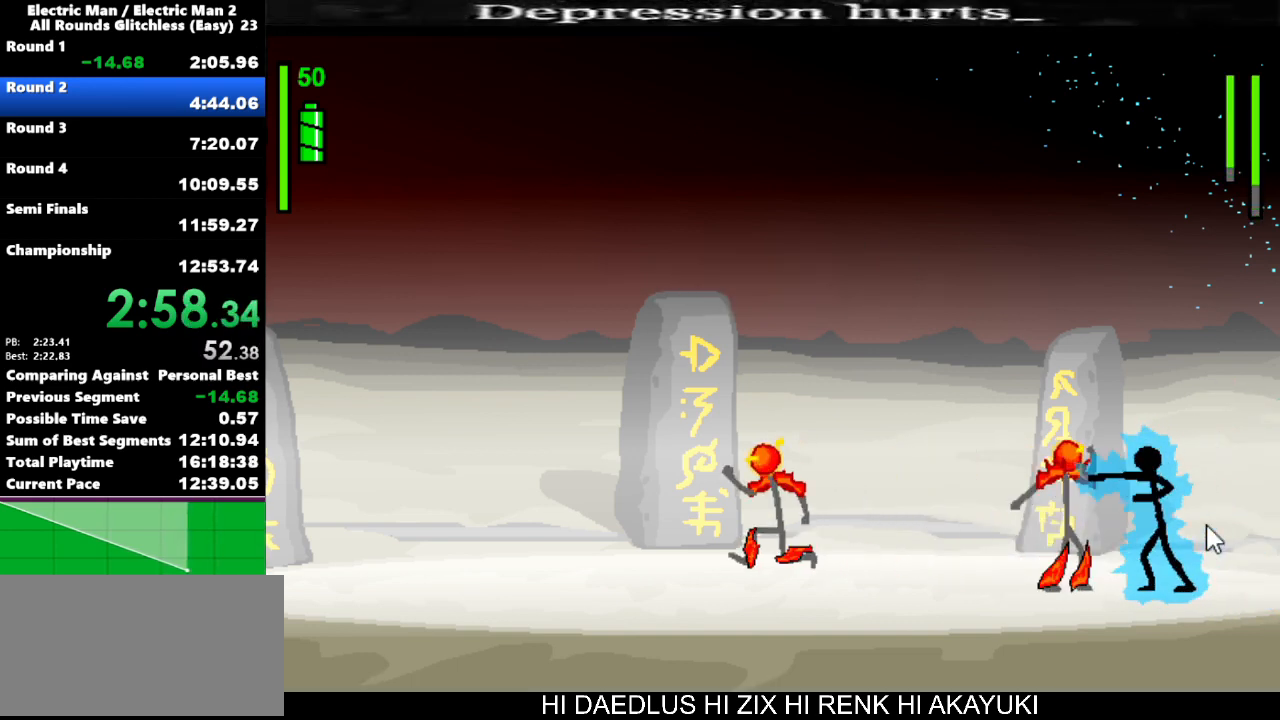
{"keys": [], "events": [[433, "a", "up"]]}
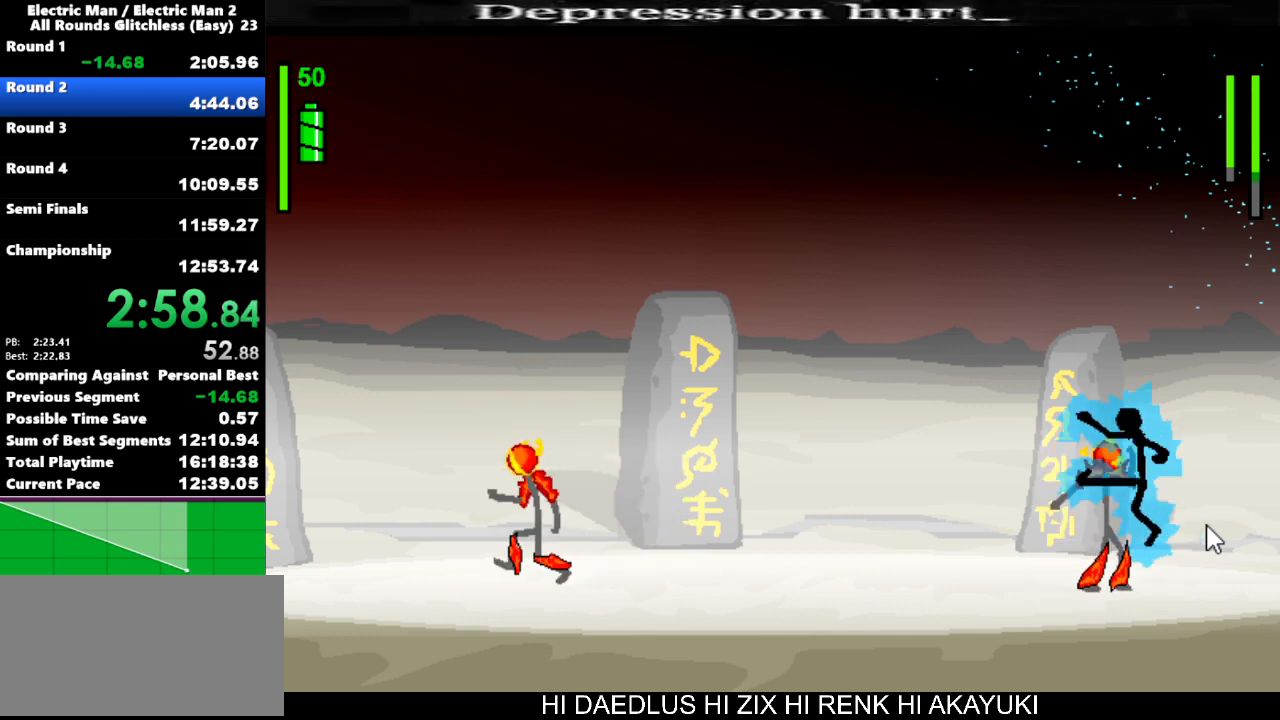
{"keys": ["s"], "events": [[33, "s", "down"]]}
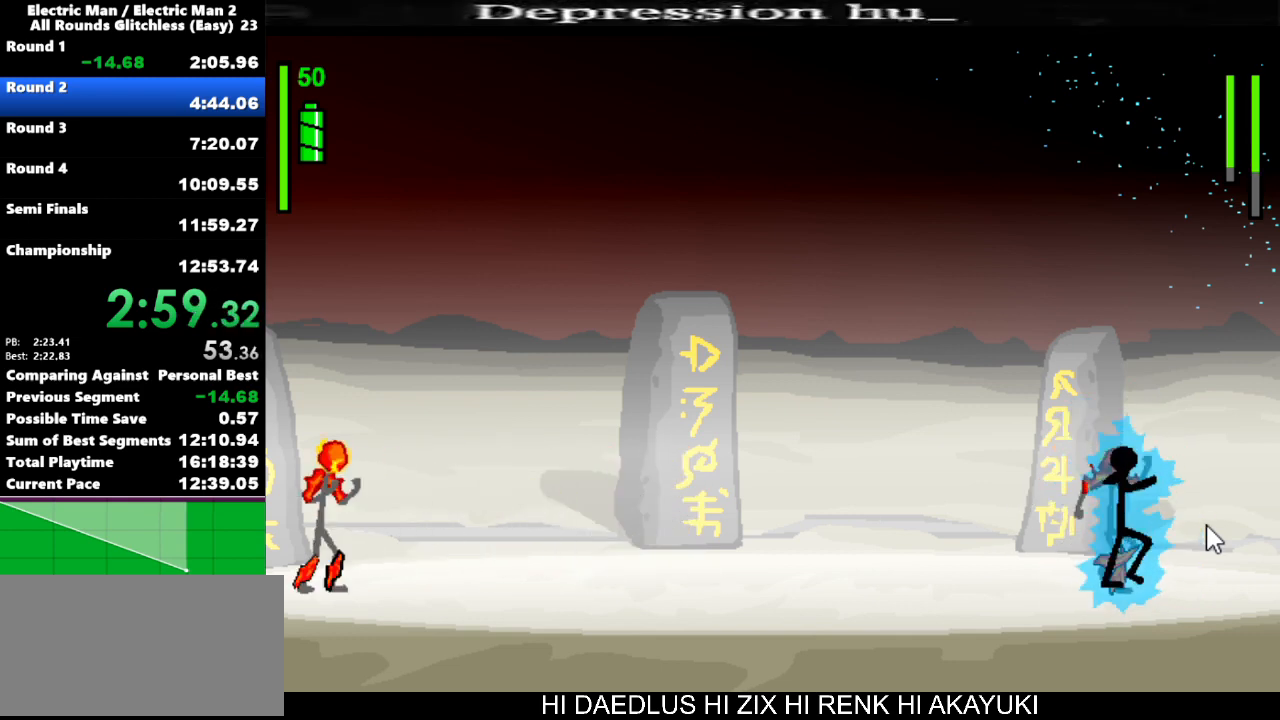
{"keys": ["left"], "events": [[100, "s", "up"], [333, "left", "down"]]}
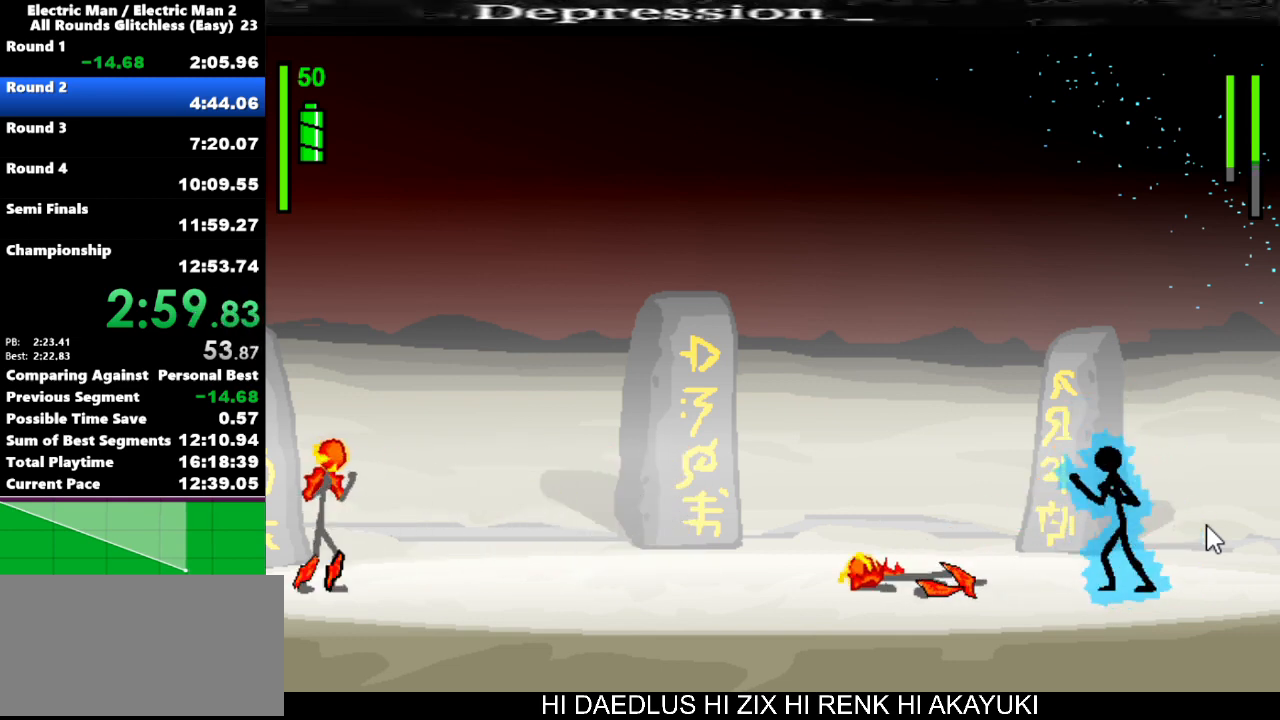
{"keys": ["left"], "events": []}
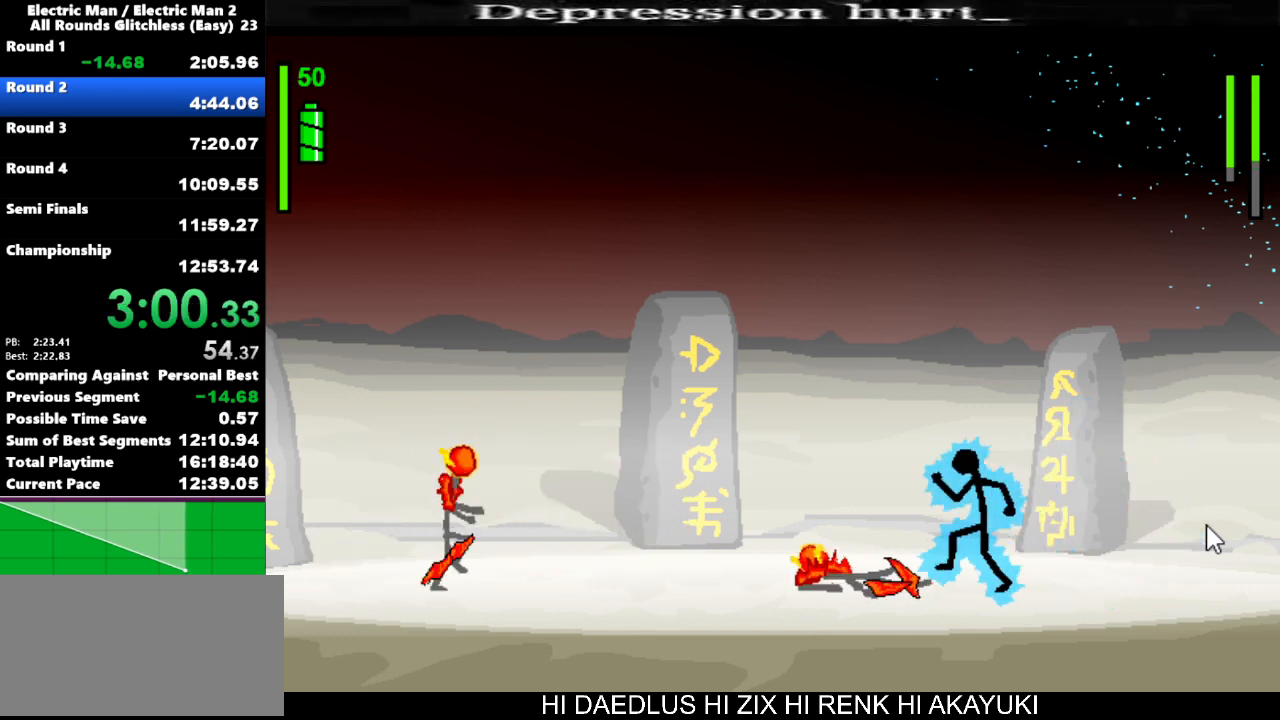
{"keys": ["a"], "events": [[133, "left", "up"], [367, "left", "down"], [500, "a", "down"], [500, "left", "up"]]}
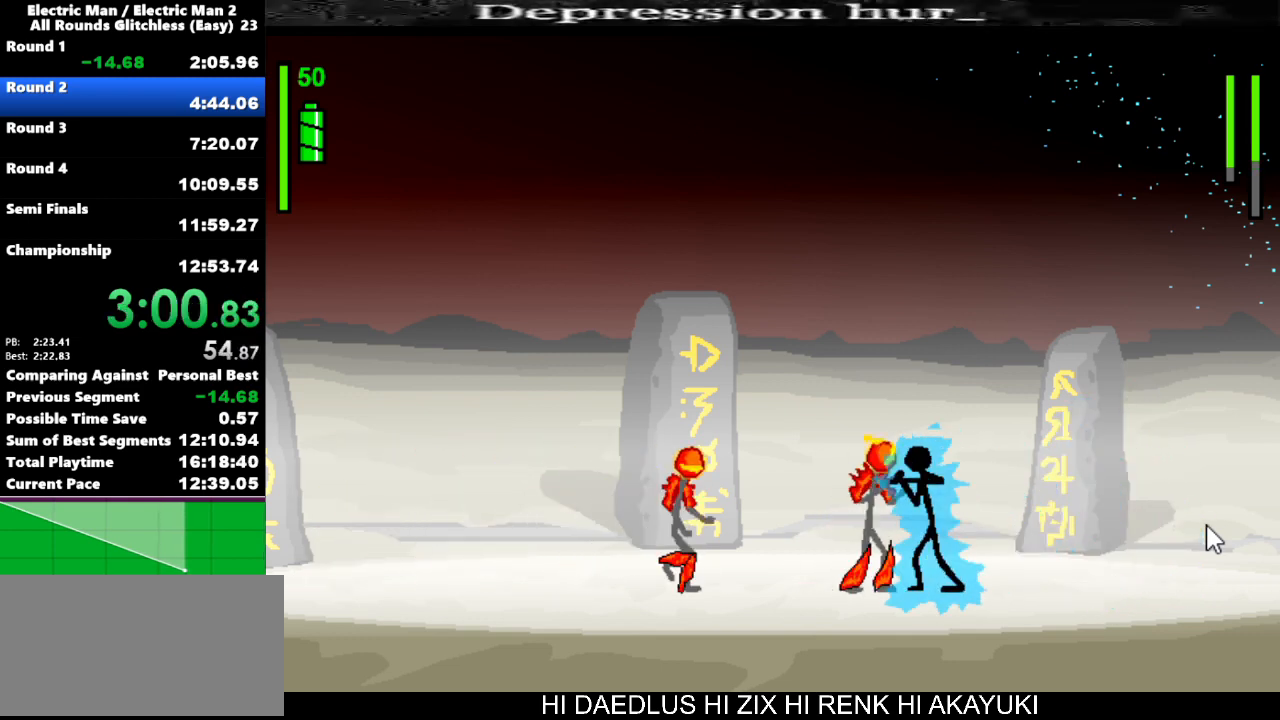
{"keys": ["s"], "events": [[433, "a", "up"], [433, "s", "down"]]}